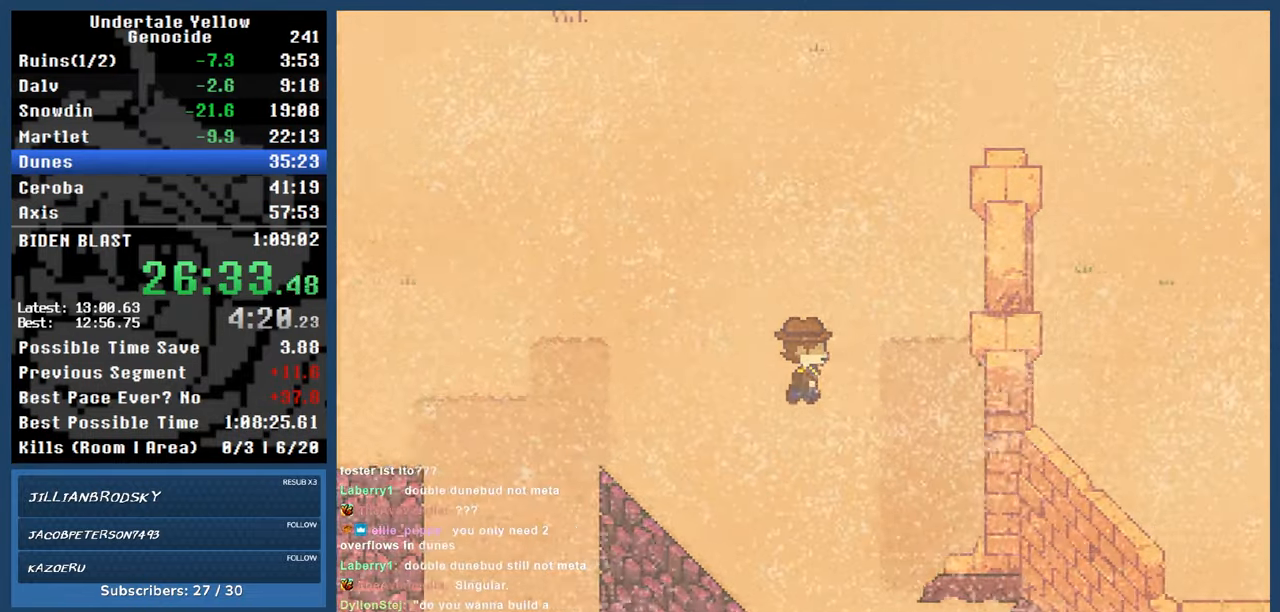
Gameplay with keyboard; each line is a JSON object with the keys held at the frame after it. "events" lists presses ("down") and releases ("up") of "automash", "c", "down", "left", "return", "right", "shift", "up", "x" and "z" between this image and that frame as [ms after this image, input, new state], when the widget could be followed in between. No other keys are recorded. Mouse input is not recorded. Key names are as the overlay labels them; some are game actions (e.g. jump) rather than physical keys.
{"keys": [], "events": [[383, "right", "up"]]}
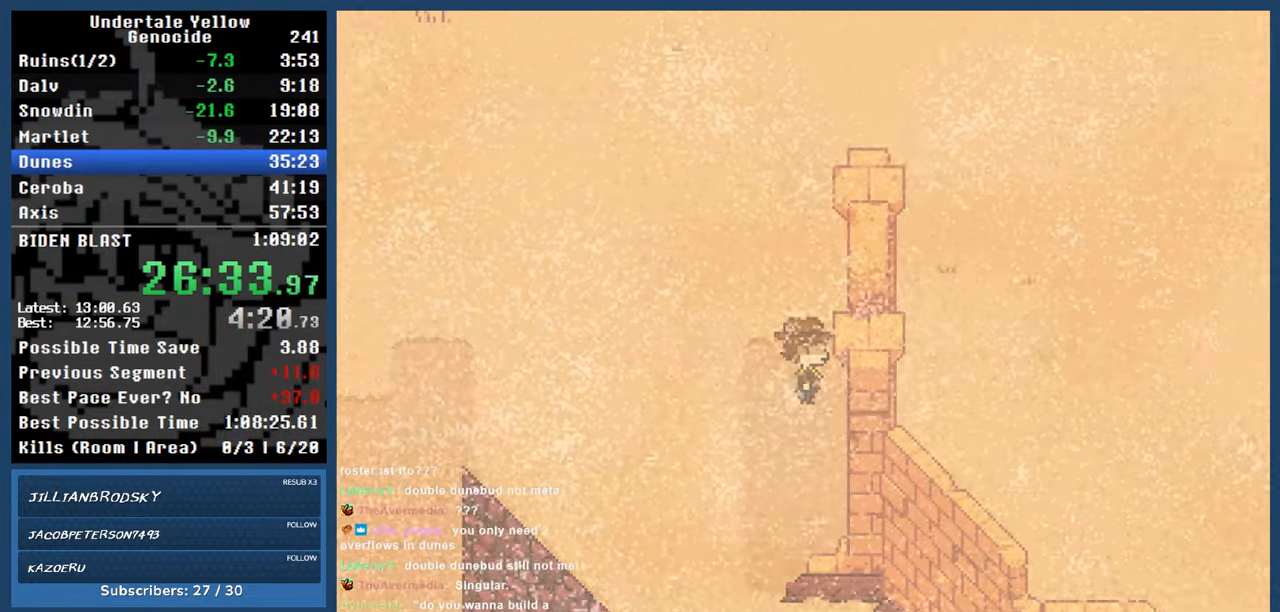
{"keys": [], "events": [[167, "up", "down"], [217, "up", "up"]]}
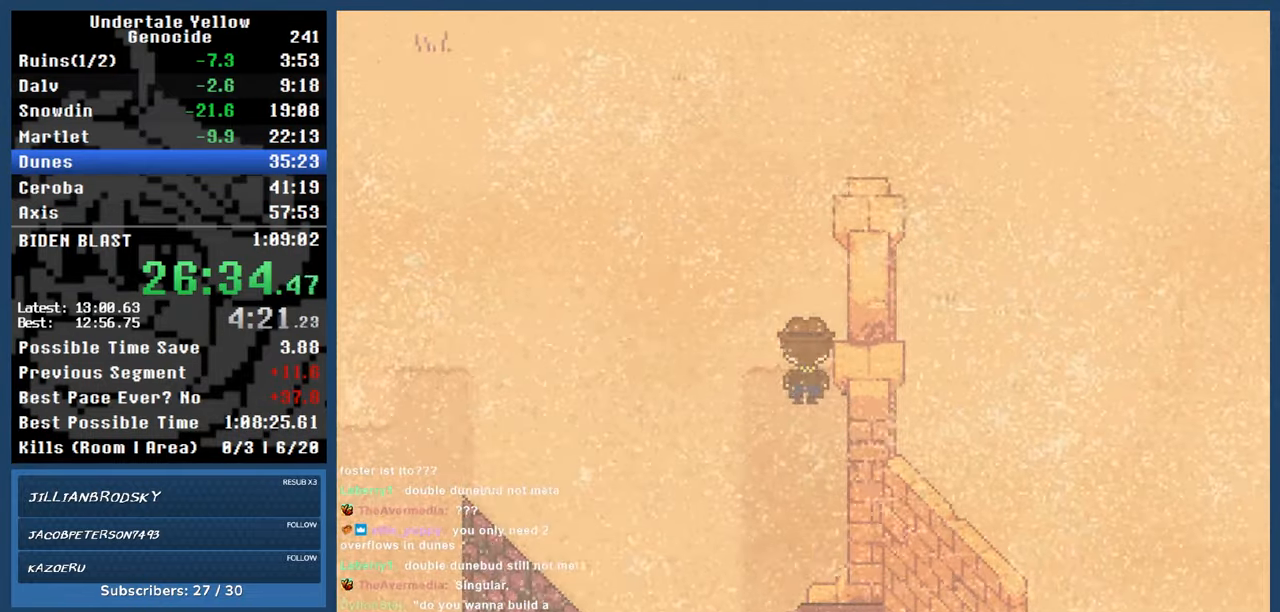
{"keys": [], "events": []}
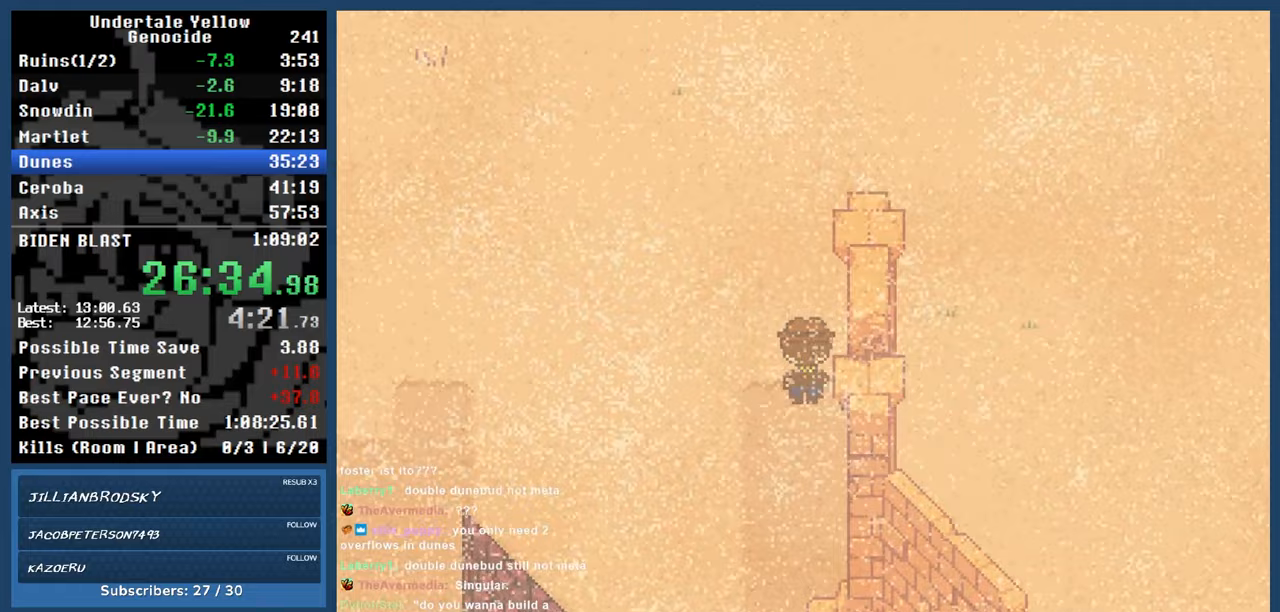
{"keys": [], "events": []}
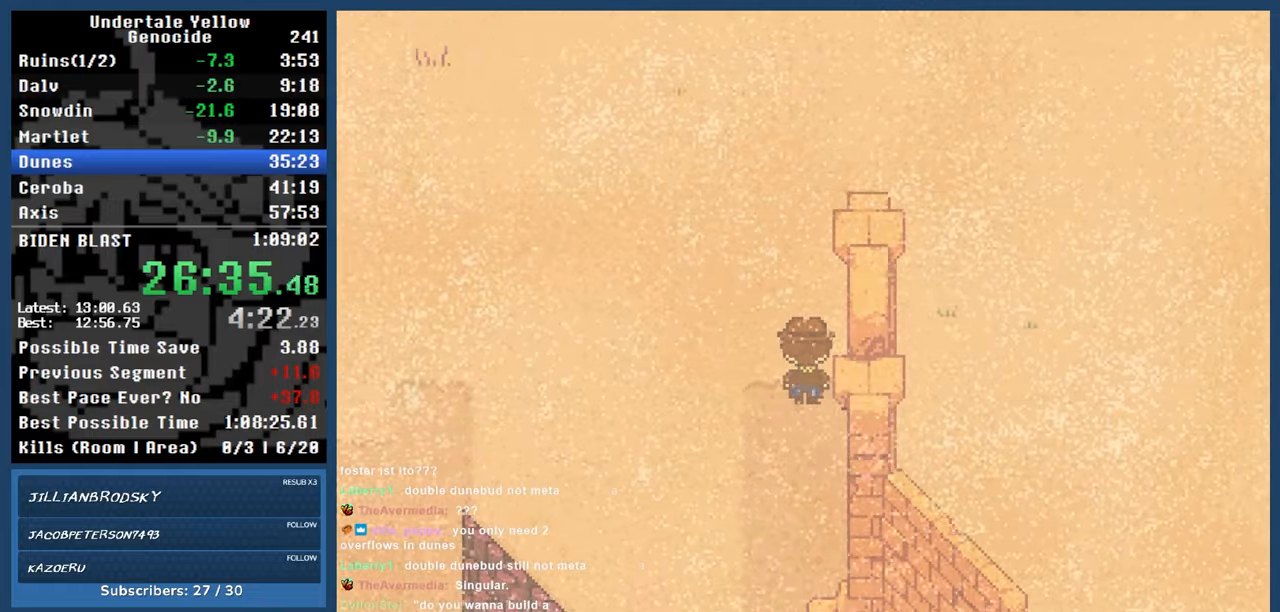
{"keys": ["right", "up"], "events": [[350, "right", "down"], [350, "up", "down"]]}
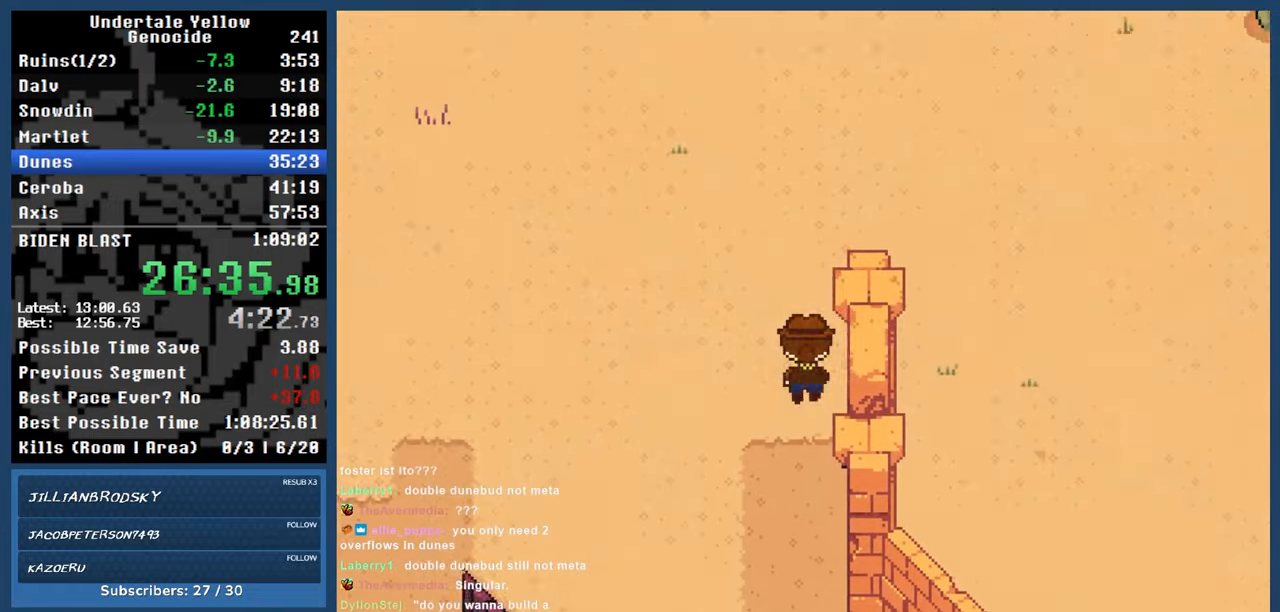
{"keys": ["down", "right"], "events": [[183, "up", "up"], [233, "down", "down"]]}
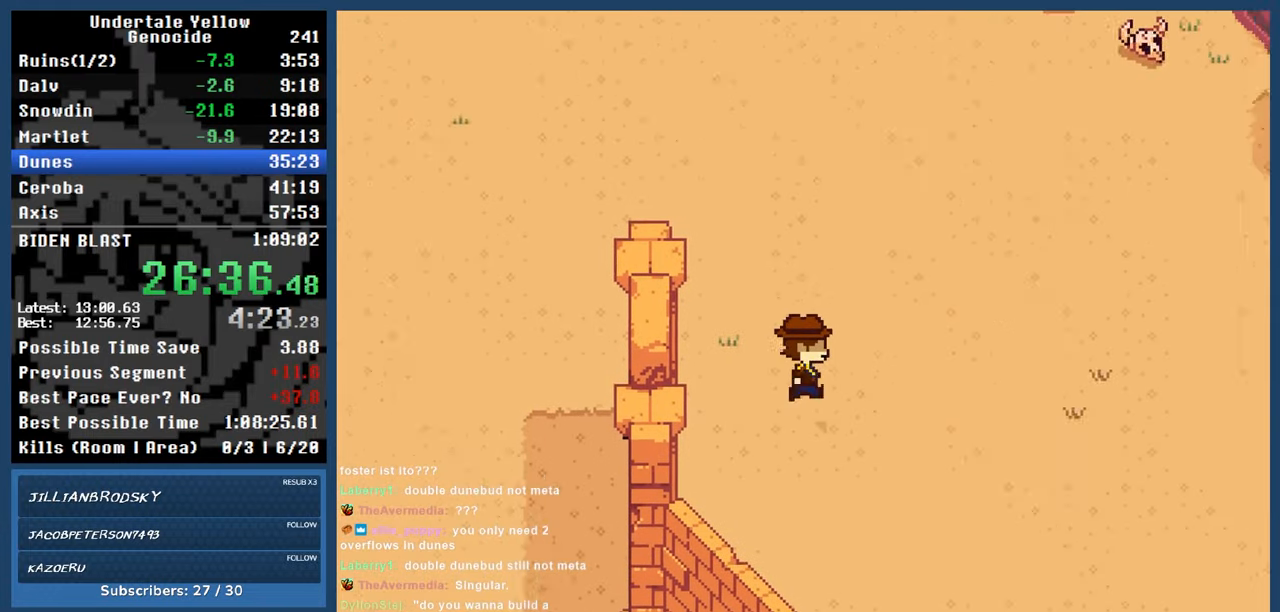
{"keys": ["down", "right"], "events": []}
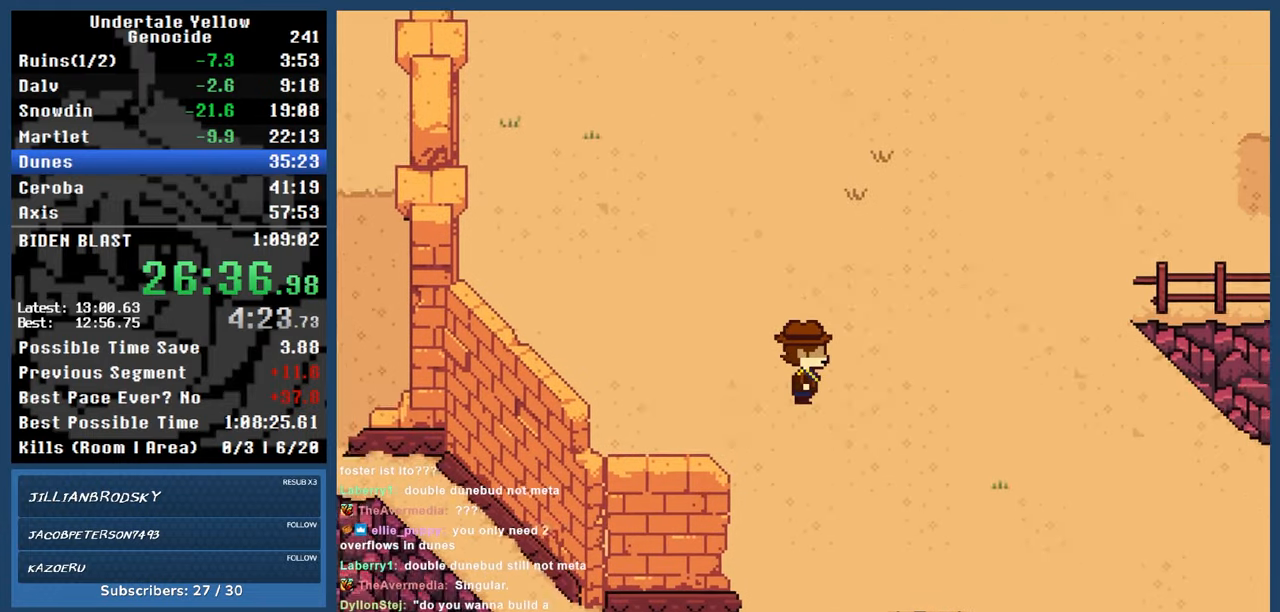
{"keys": ["right"], "events": [[300, "down", "up"]]}
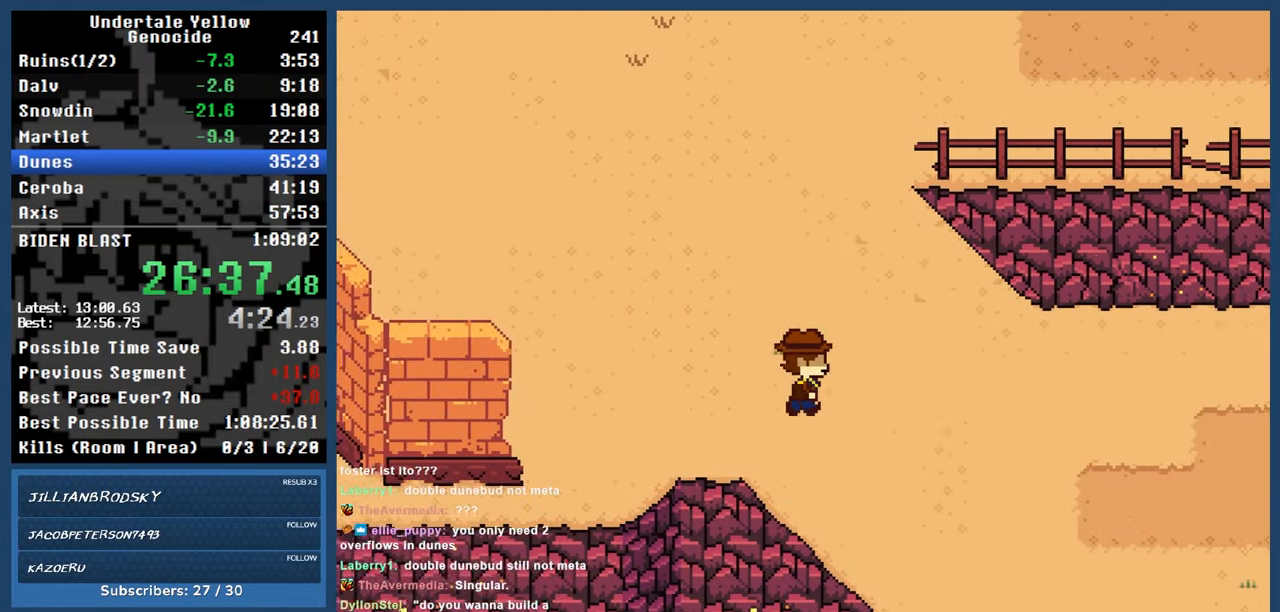
{"keys": ["right"], "events": [[133, "down", "down"], [317, "down", "up"]]}
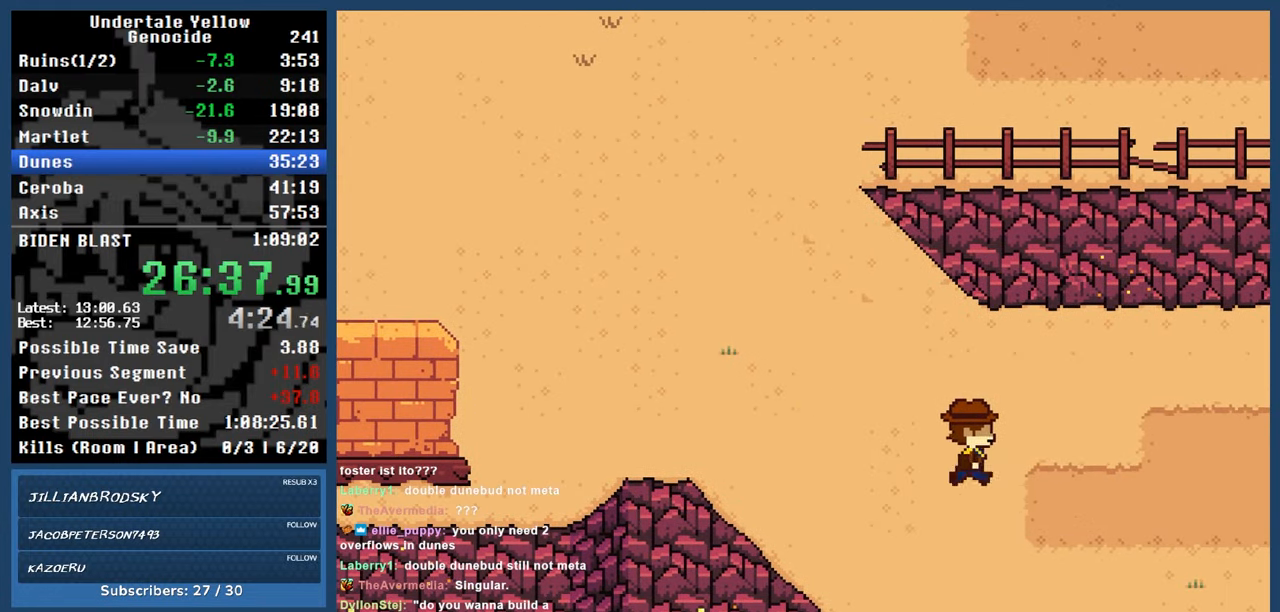
{"keys": ["right"], "events": []}
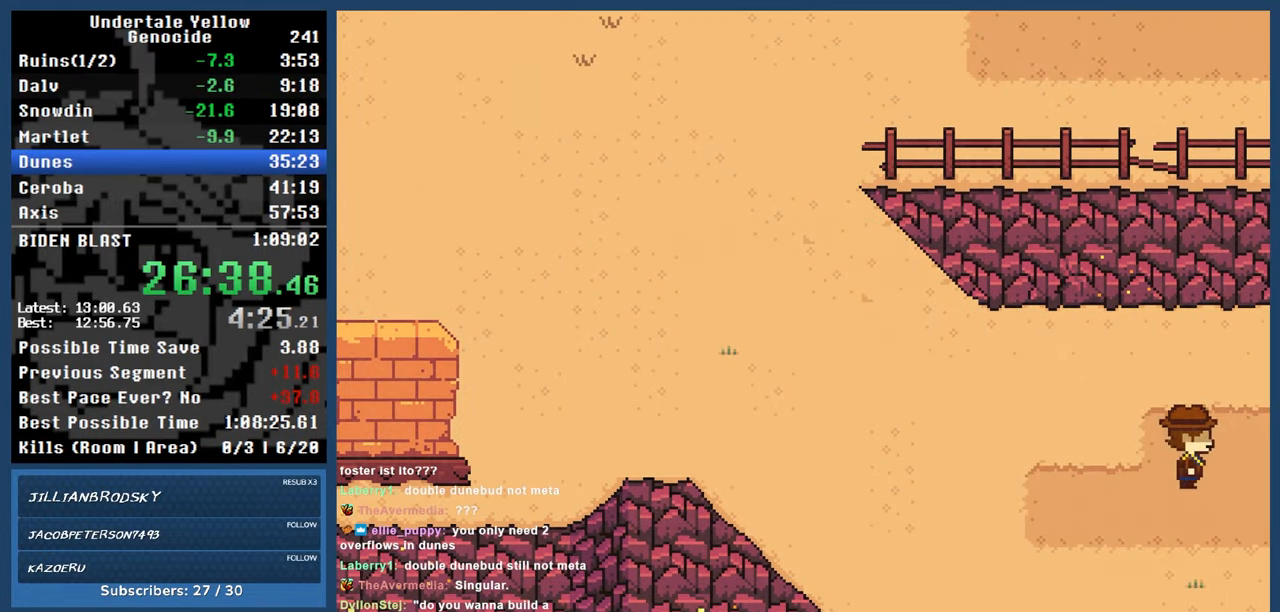
{"keys": ["right"], "events": []}
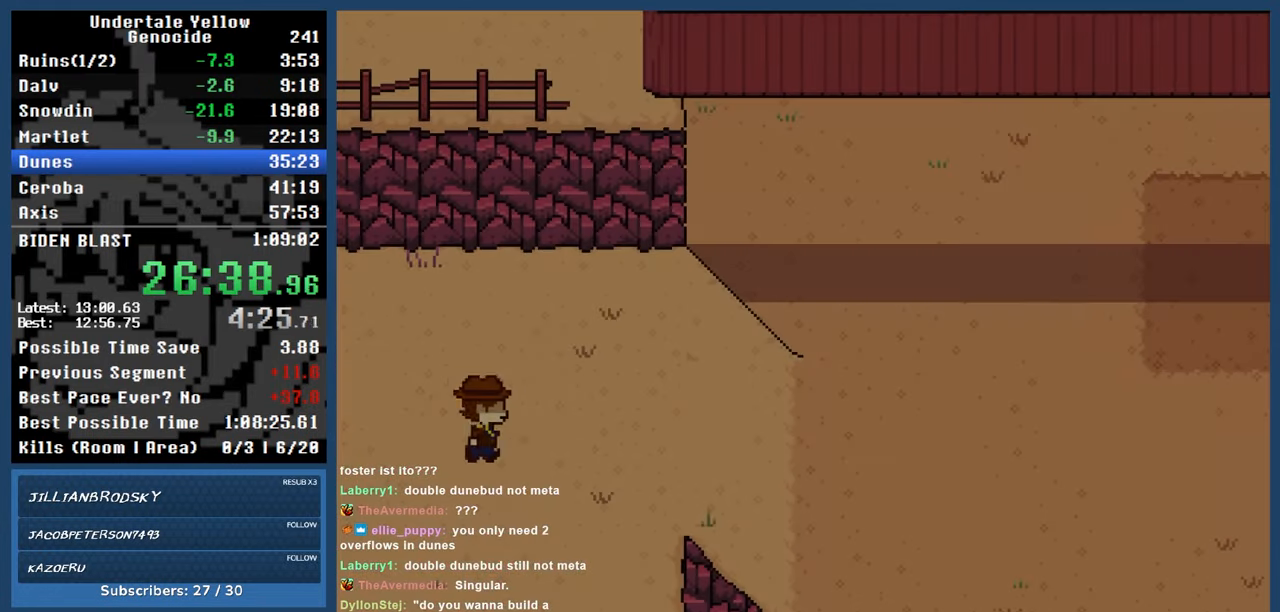
{"keys": ["right"], "events": []}
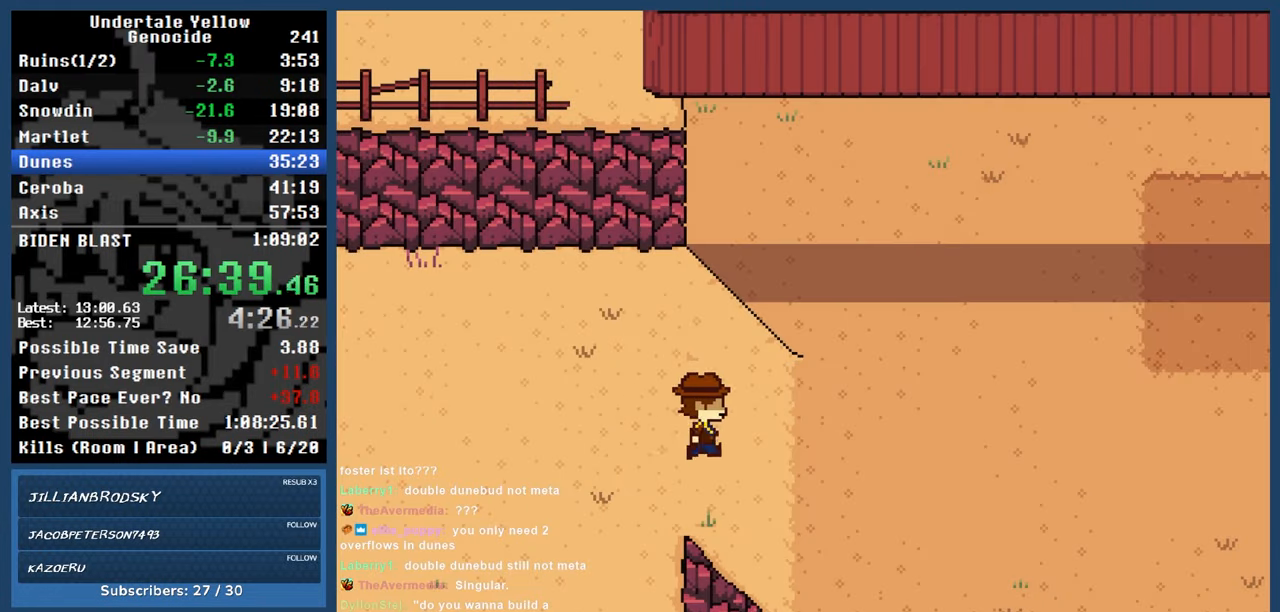
{"keys": ["right"], "events": []}
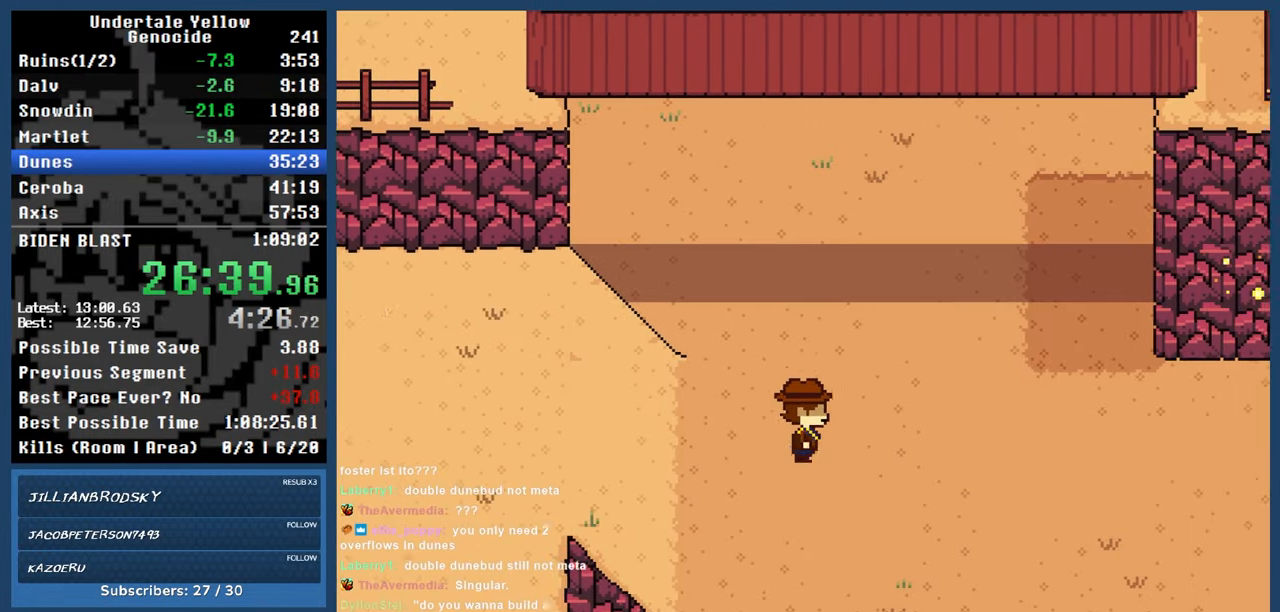
{"keys": ["right"], "events": []}
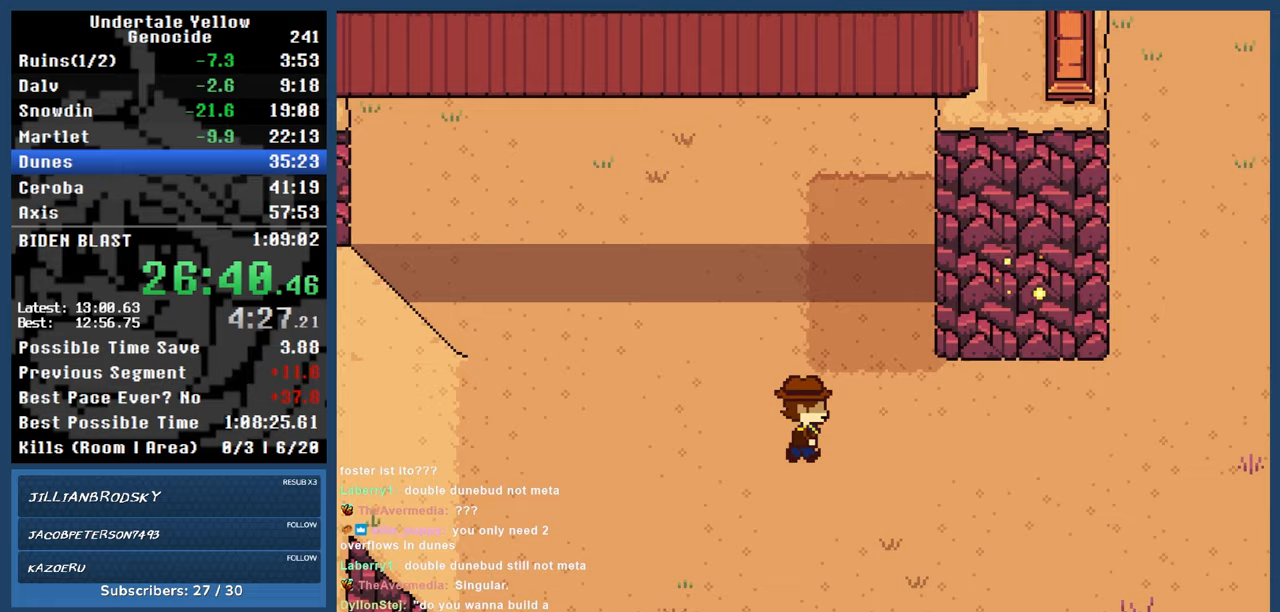
{"keys": ["right", "up"], "events": [[233, "up", "down"]]}
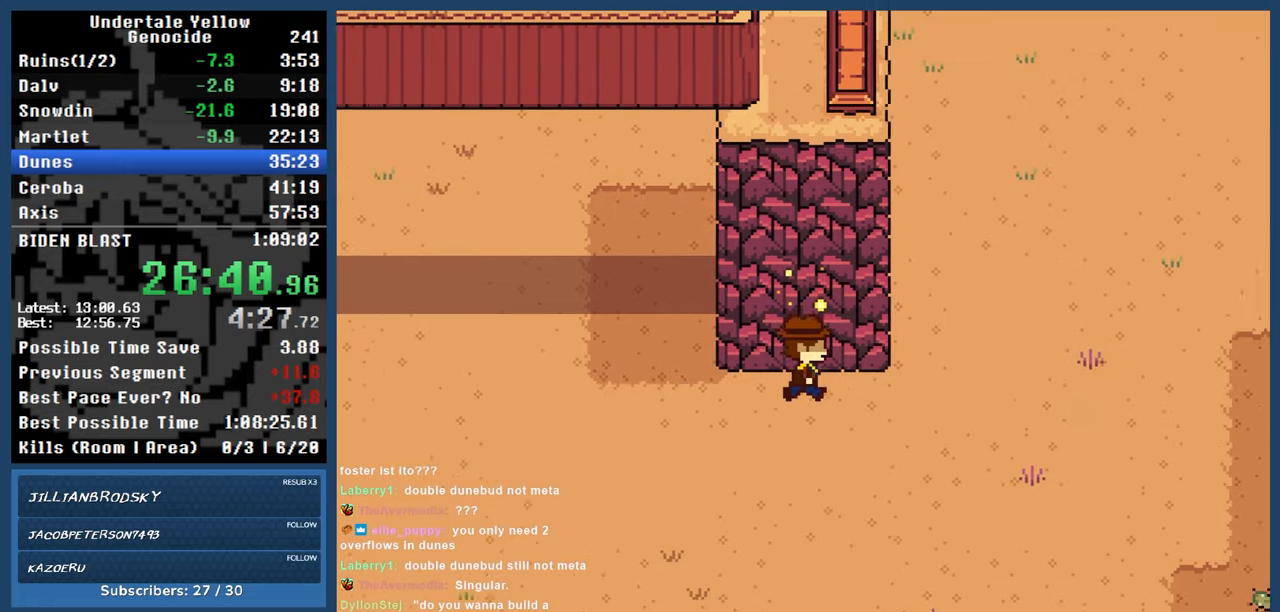
{"keys": ["right"], "events": [[67, "up", "up"]]}
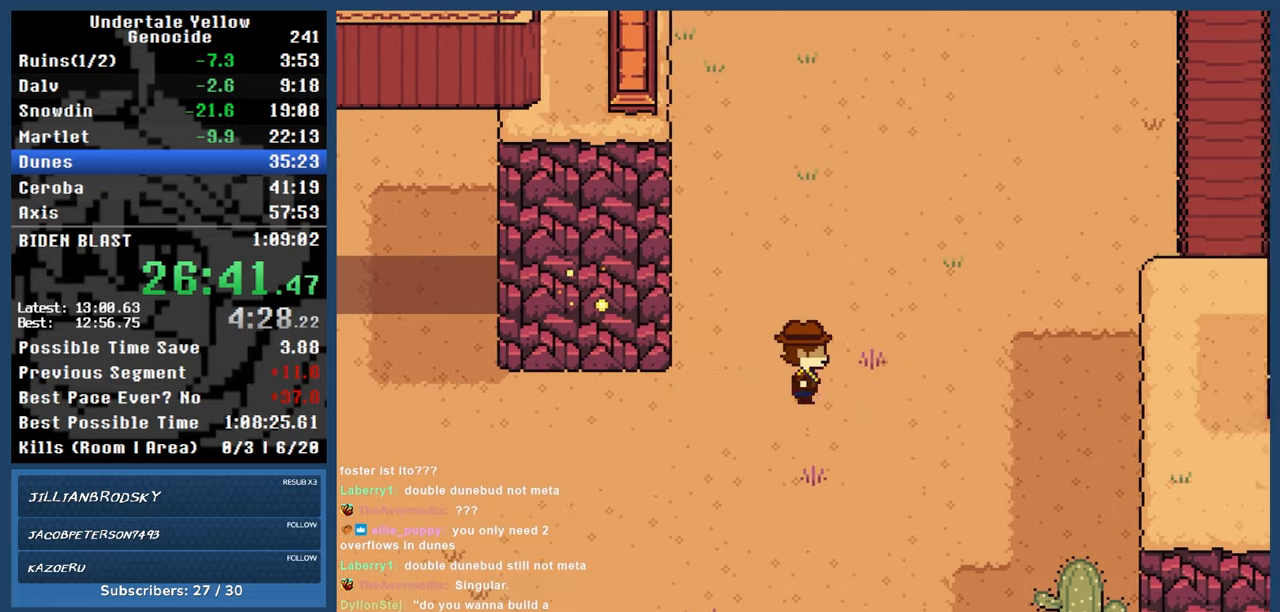
{"keys": ["right"], "events": []}
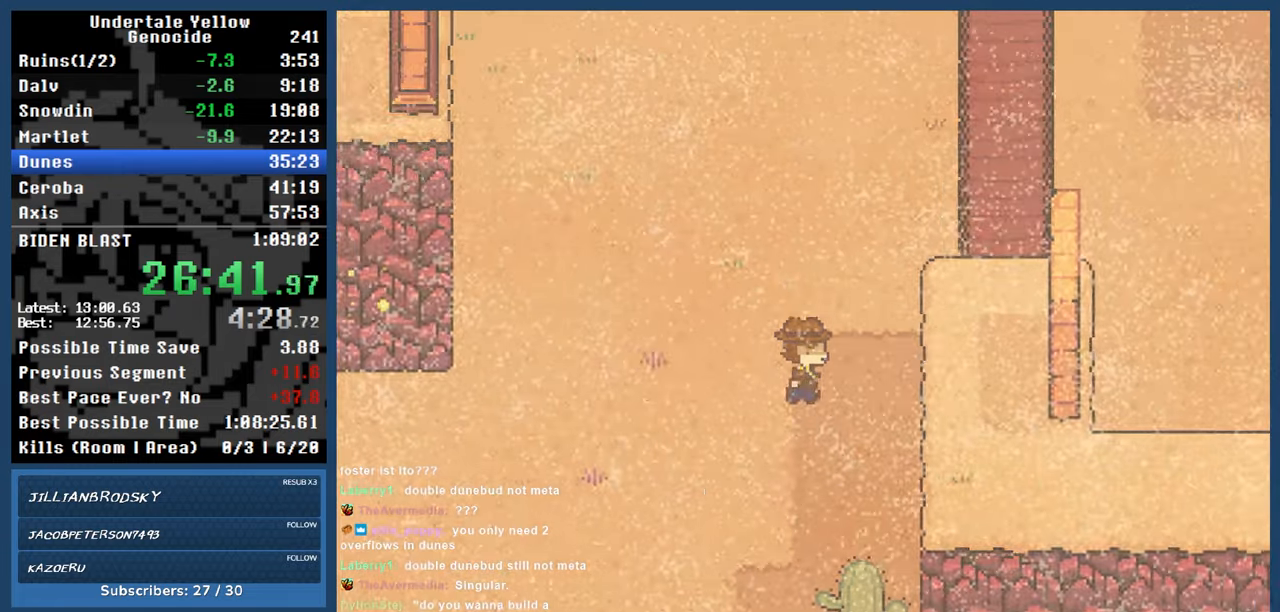
{"keys": ["right", "up"], "events": [[183, "up", "down"]]}
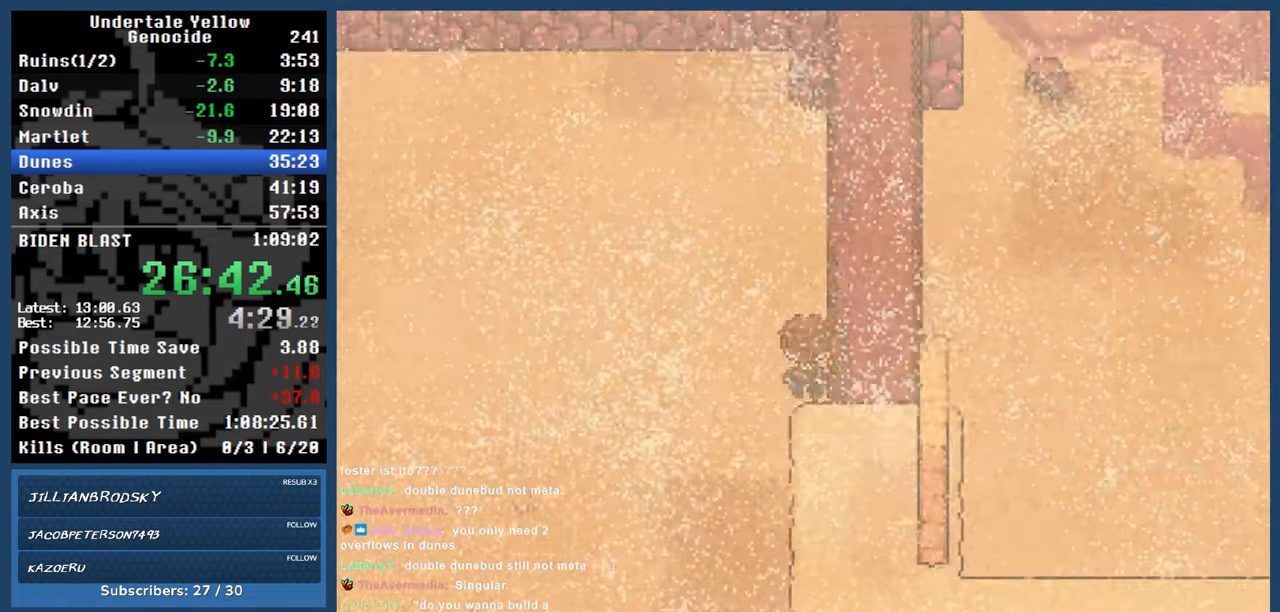
{"keys": ["right"], "events": [[433, "up", "up"]]}
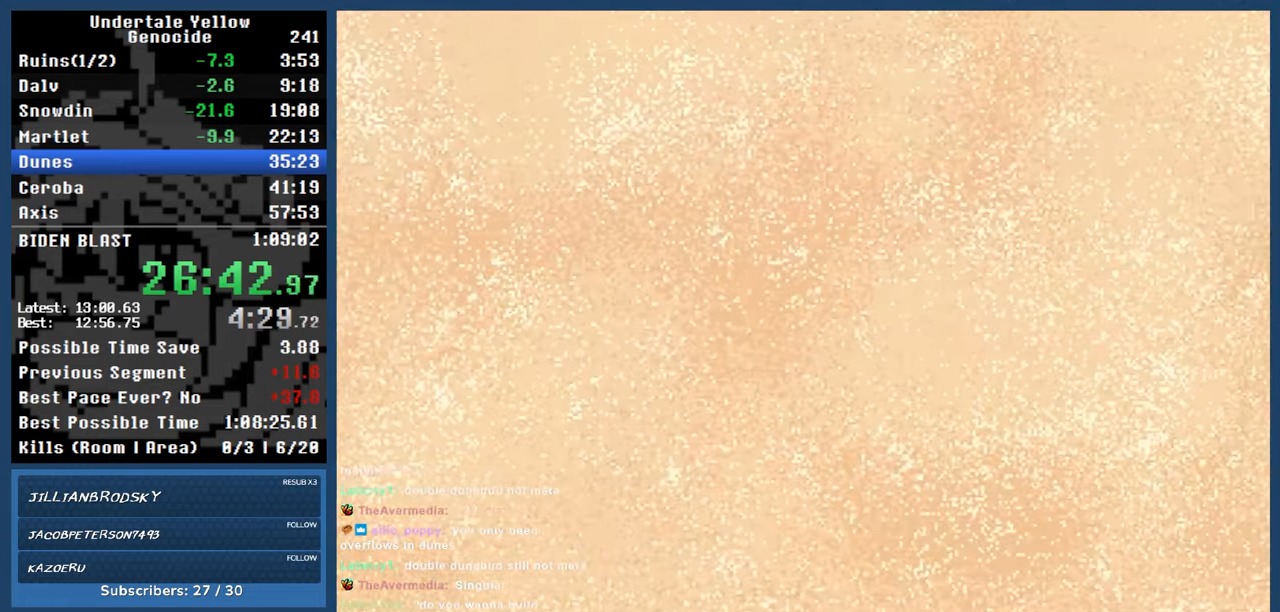
{"keys": ["right"], "events": []}
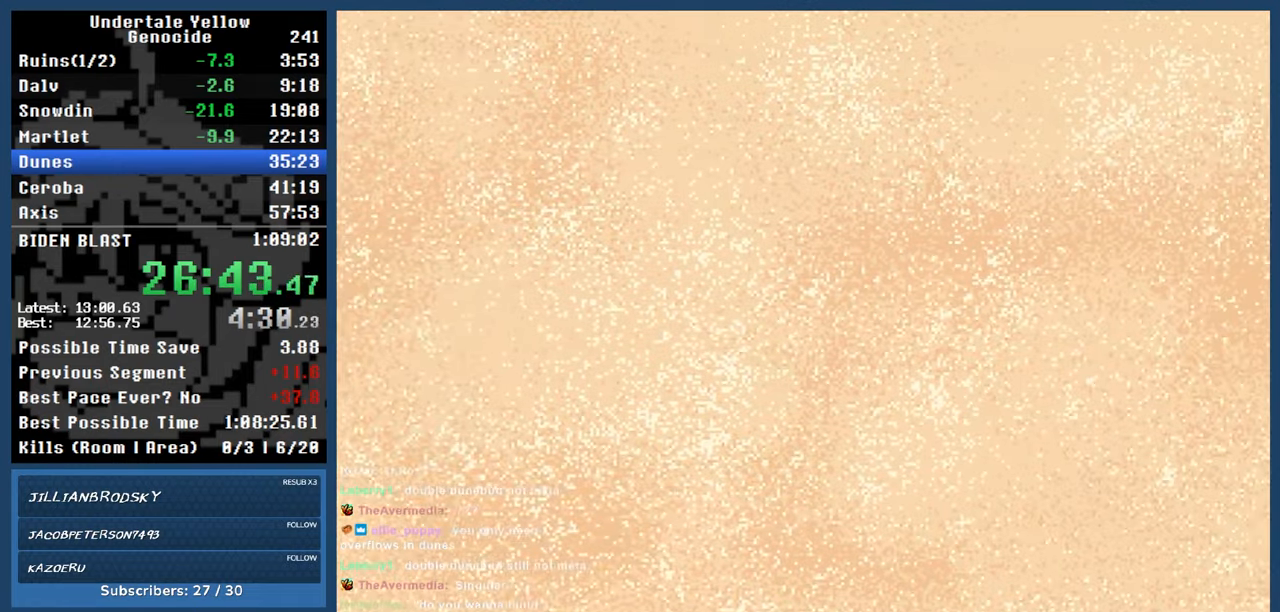
{"keys": ["right"], "events": []}
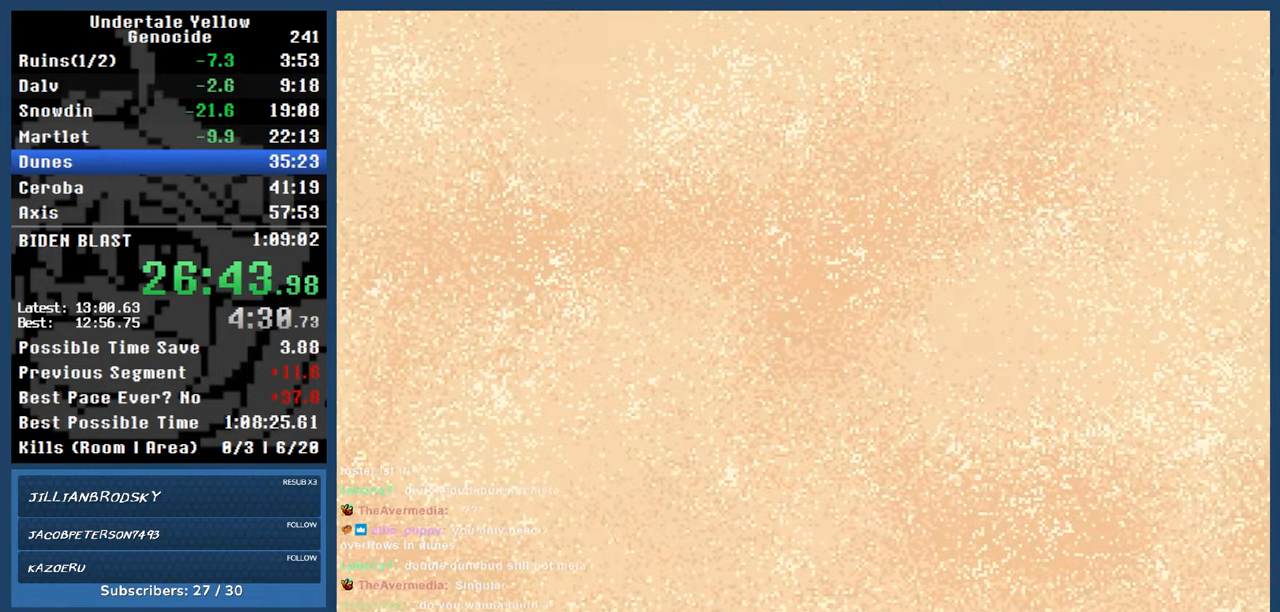
{"keys": ["down", "right"], "events": [[383, "down", "down"]]}
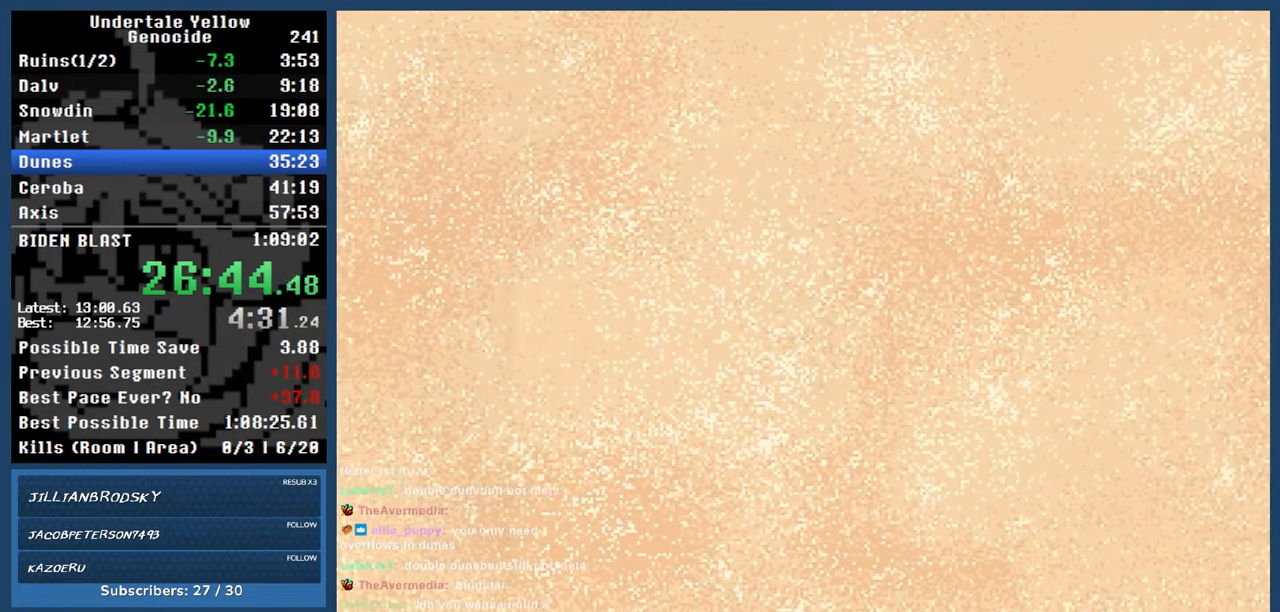
{"keys": ["right", "up"], "events": [[267, "down", "up"], [500, "up", "down"]]}
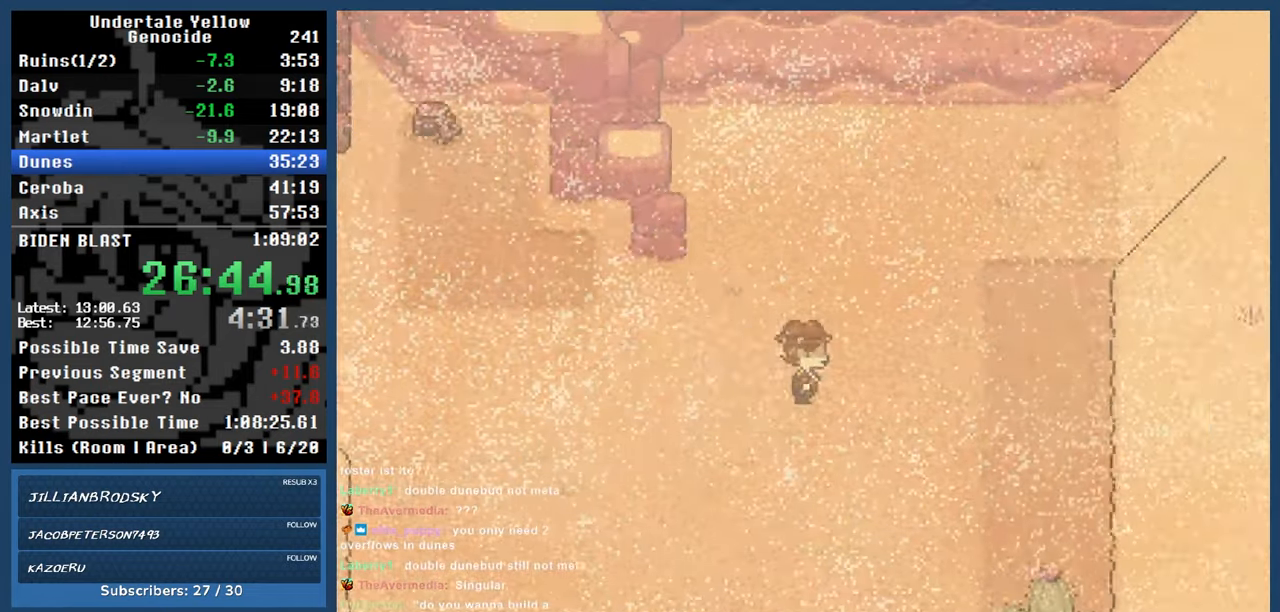
{"keys": ["right"], "events": [[417, "up", "up"]]}
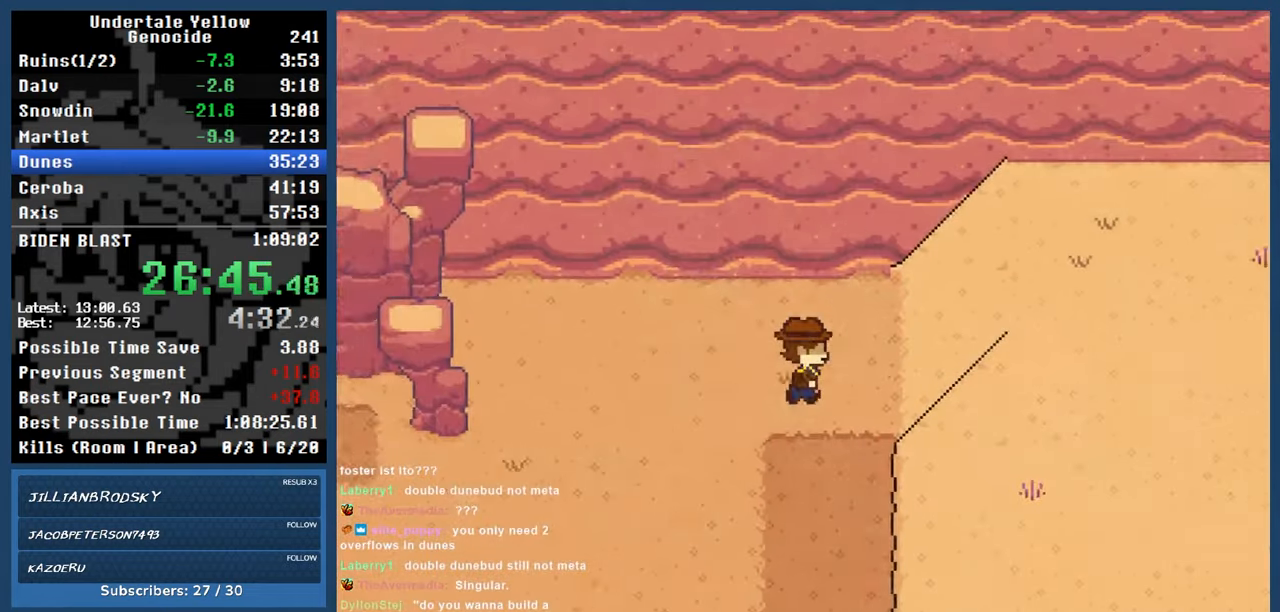
{"keys": ["right"], "events": [[67, "up", "down"], [300, "up", "up"]]}
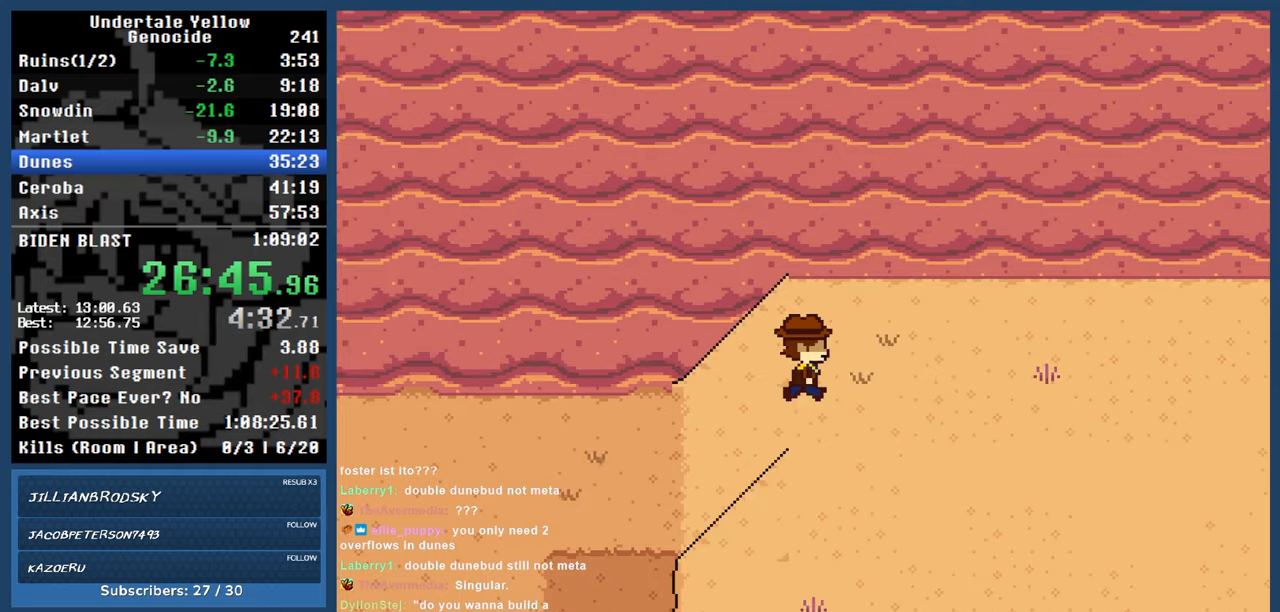
{"keys": ["right"], "events": [[350, "down", "down"], [450, "down", "up"]]}
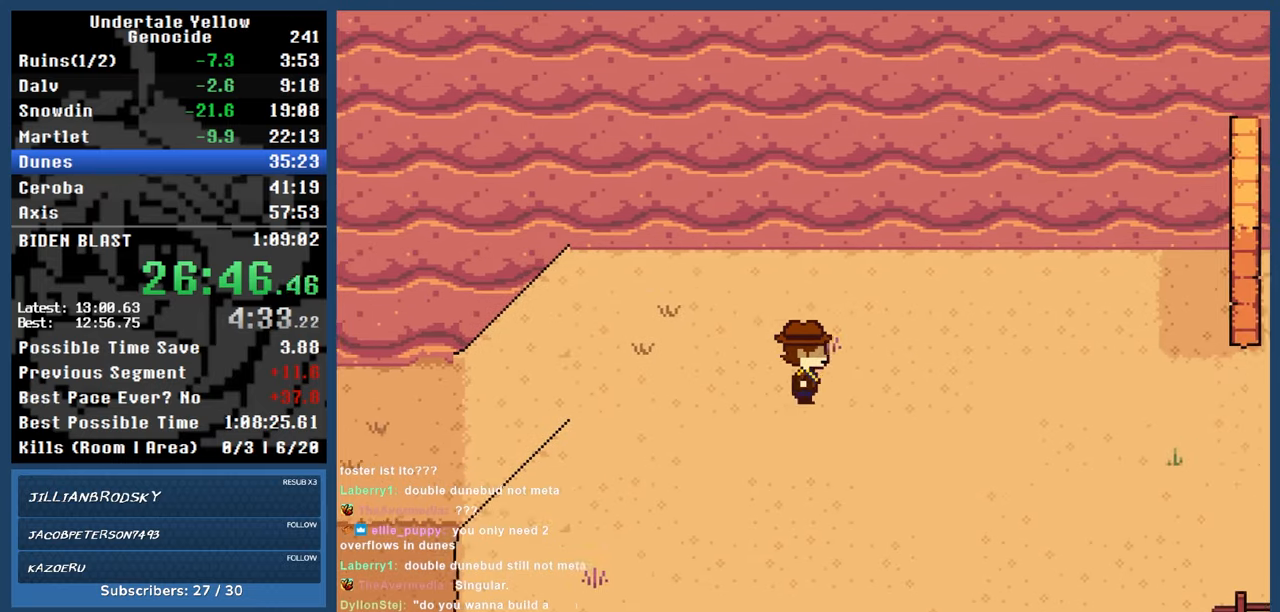
{"keys": ["right"], "events": []}
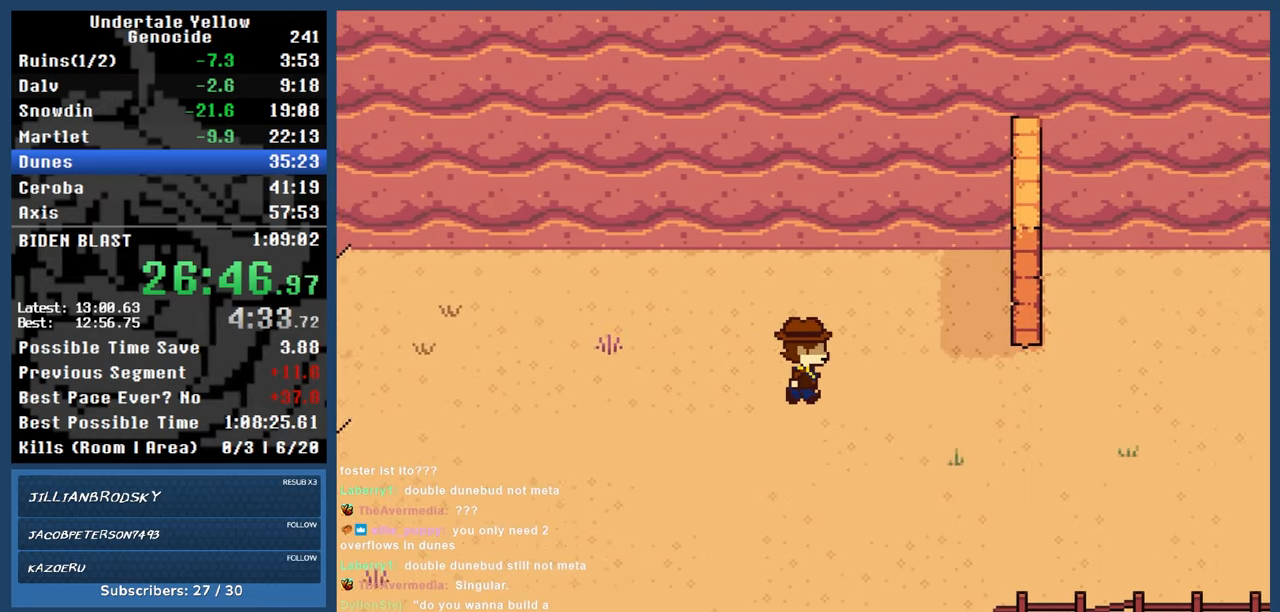
{"keys": ["right", "up"], "events": [[433, "up", "down"]]}
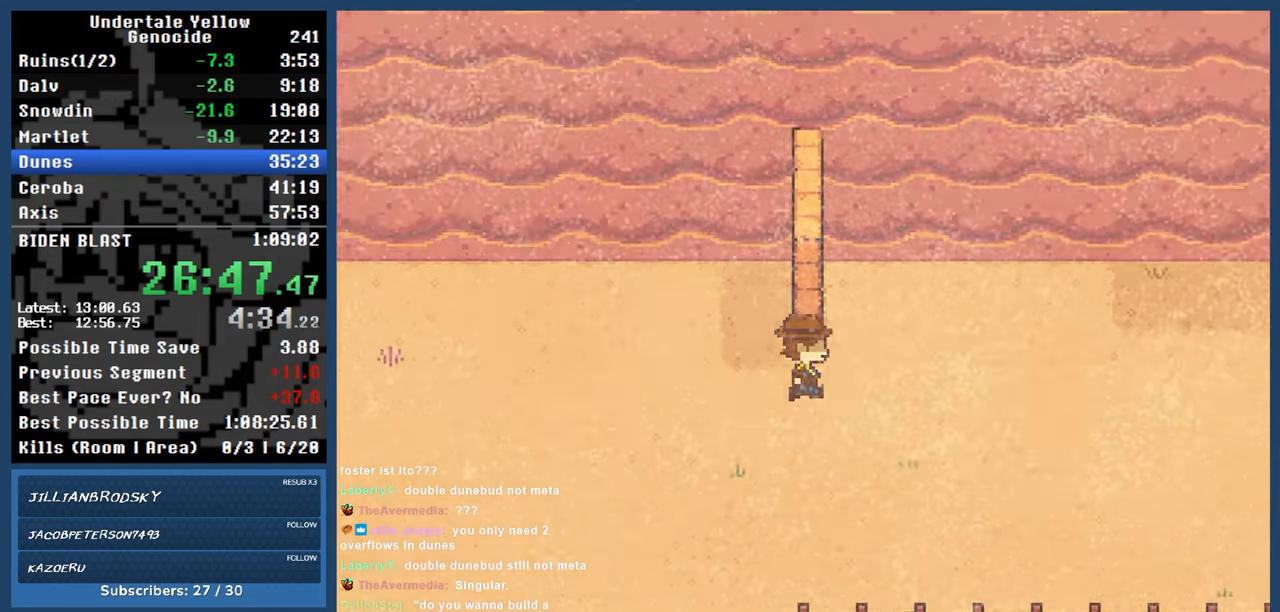
{"keys": ["right"], "events": [[83, "up", "up"], [217, "up", "down"], [300, "up", "up"], [400, "up", "down"], [450, "up", "up"]]}